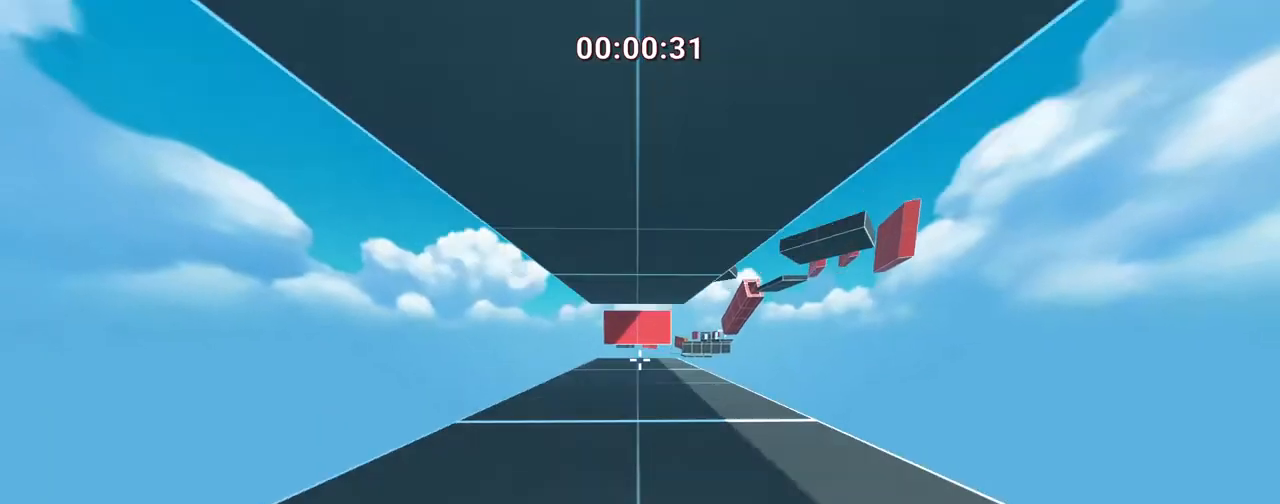
Gameplay with keyboard; each line is a JSON object with the keys held at the frame after it. "events" lists presses ("down") and releases ("up") of ".", "/", "0", "1", "2", "3", "4", "5", "6", "7", "8", "9", "a", "alt_l", "alt_r", "b", "backslash", "backspace", "c", "caps_lock", "comma", "ctrl", "d", "down", "e", "equals", "escape", "f", "f1", "f10", "f11", "f12", "f2", "f3", "f4", "f5", "f6", "f7", "f8", "f9", "g", "h", "i", "j", "k", "l", "lbracket", "left", "m", "minus", "n", "o", "p", "q", "quote", "r", "rbracket", "return", "right", "s", "semicolon", "shift_l", "shift_r", "space", "super", "t", "tab", "tilde", "u", "up", "v", "w", "x", "y" and "z" between this image and that frame as [ms after this image, input, new state], when the widget could be followed in between. No other keys are recorded. Mouse input is not recorded.
{"keys": ["ctrl", "w"], "events": [[17, "ctrl", "down"], [217, "space", "up"]]}
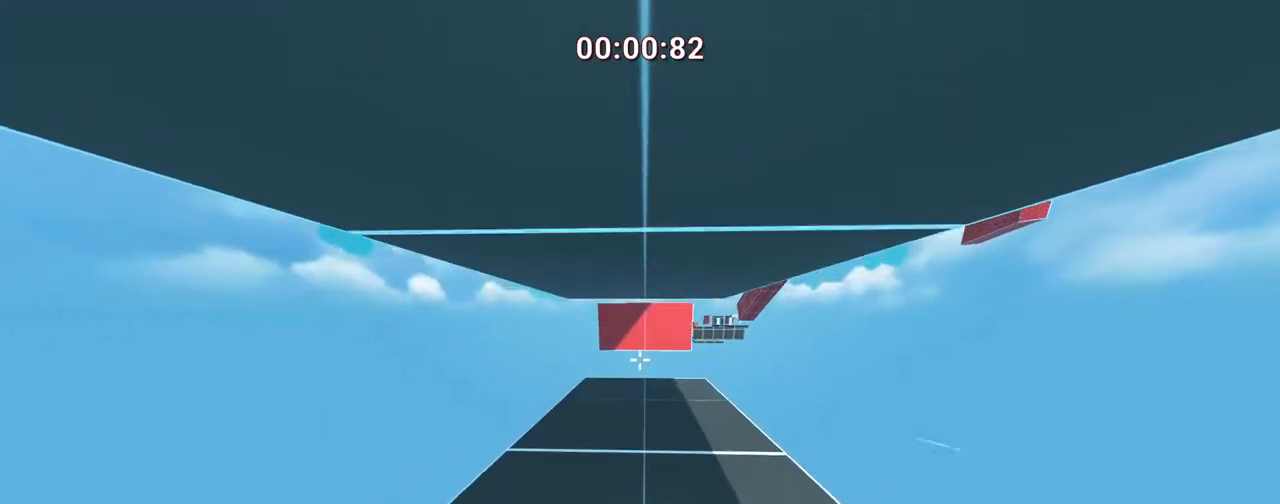
{"keys": ["w"], "events": [[333, "ctrl", "up"]]}
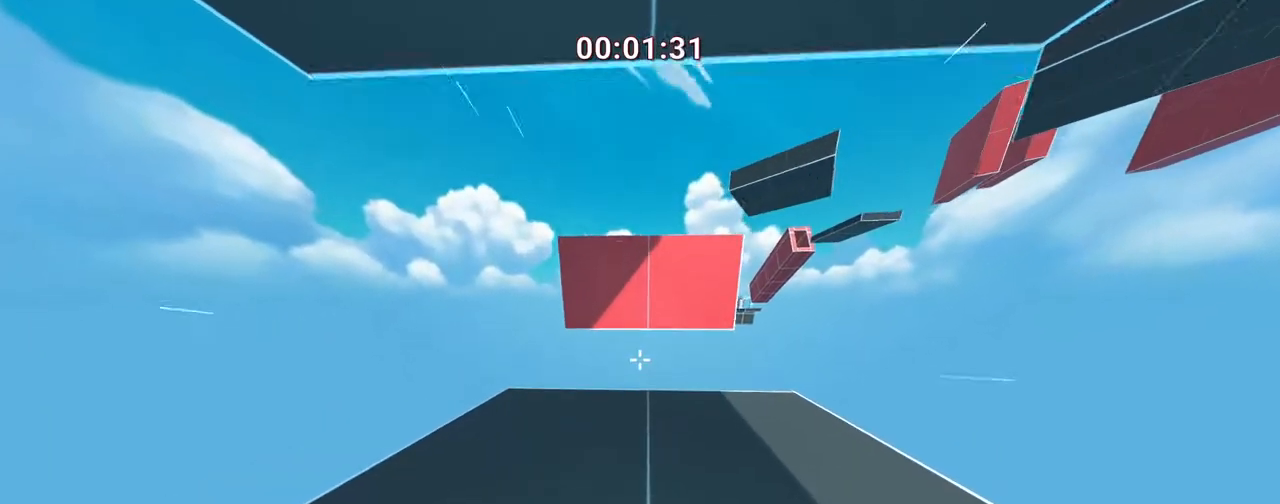
{"keys": ["w"], "events": [[167, "ctrl", "down"], [167, "space", "down"], [417, "space", "up"], [467, "ctrl", "up"]]}
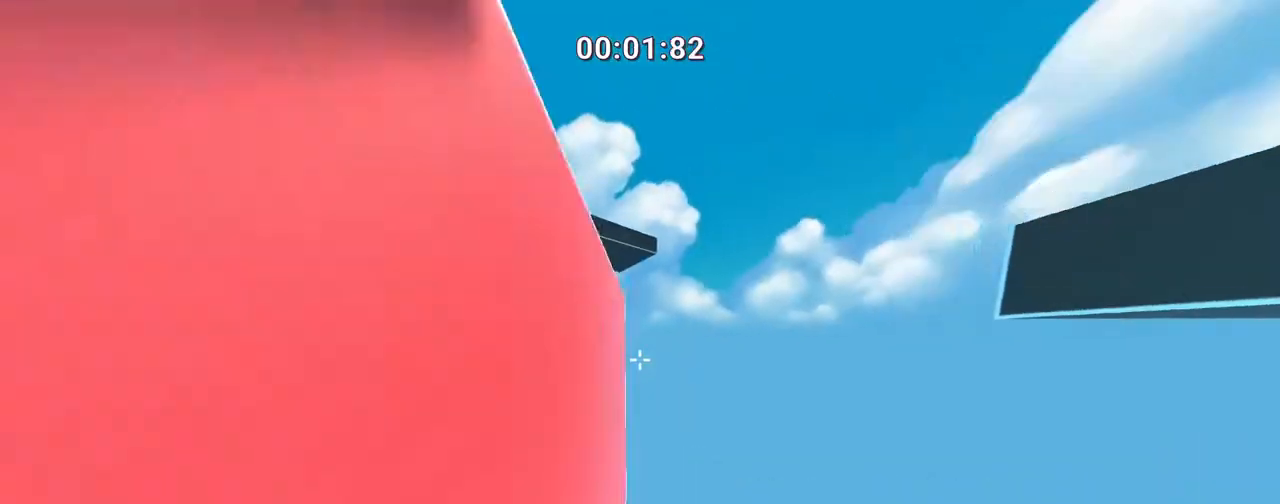
{"keys": ["ctrl", "w"], "events": [[17, "w", "up"], [117, "space", "down"], [117, "w", "down"], [217, "ctrl", "down"], [317, "space", "up"], [400, "d", "down"], [500, "d", "up"]]}
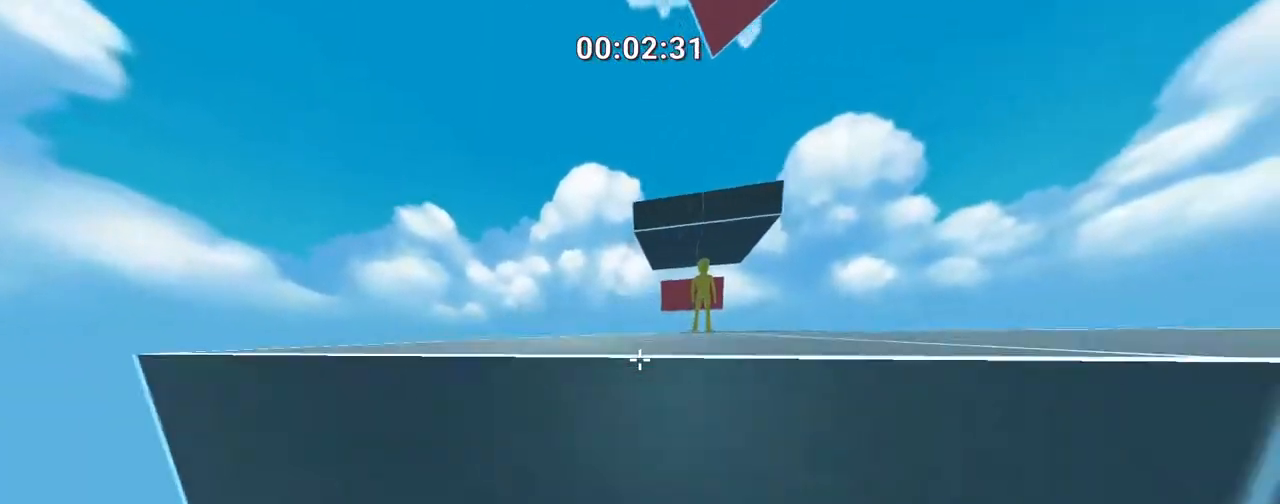
{"keys": ["w"], "events": [[283, "ctrl", "up"], [283, "d", "down"], [383, "d", "up"]]}
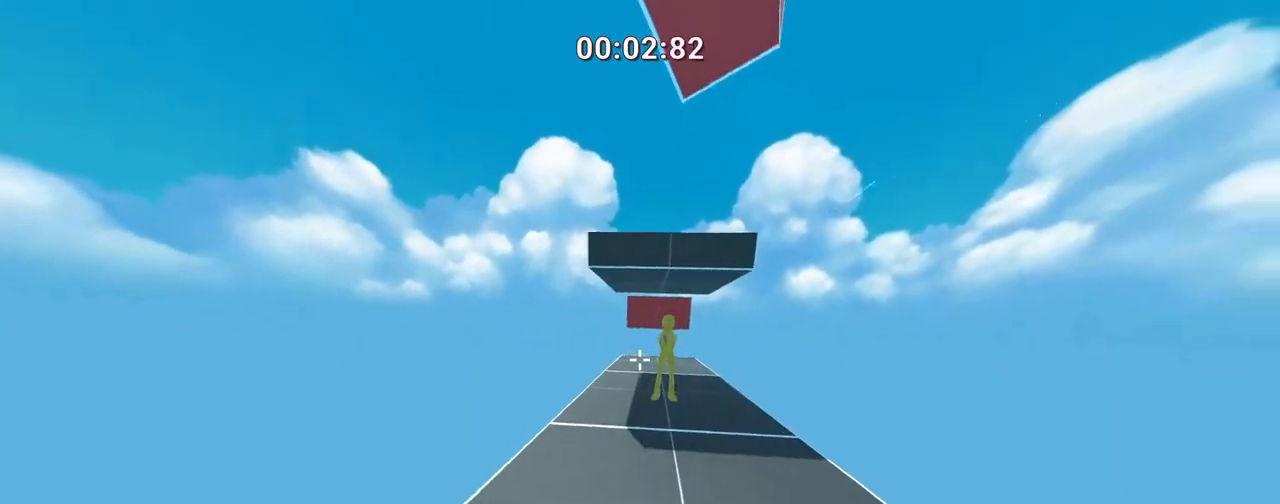
{"keys": ["ctrl", "w"], "events": [[317, "ctrl", "down"]]}
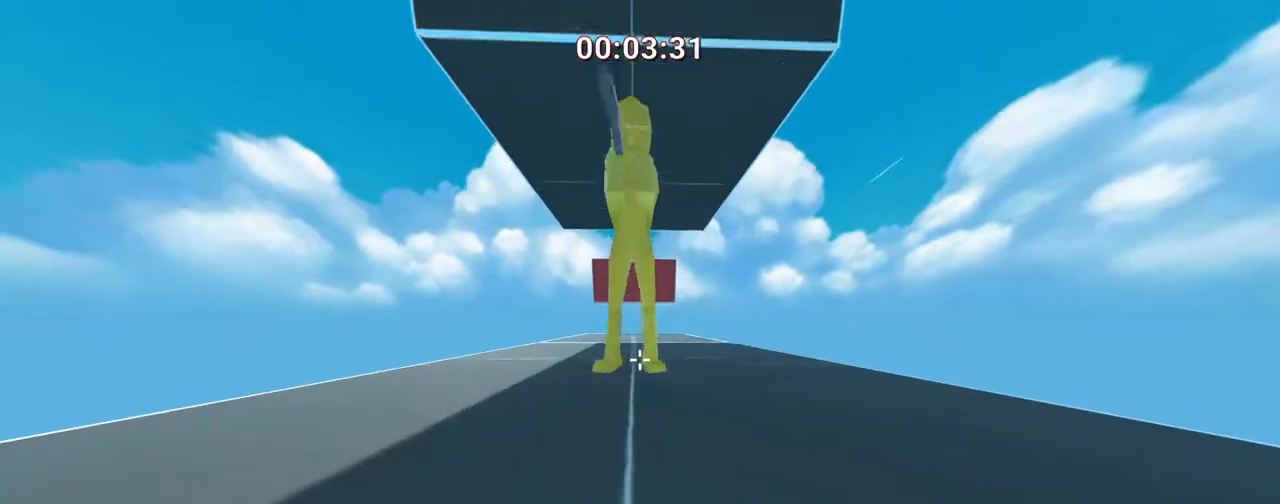
{"keys": ["d", "w"], "events": [[383, "ctrl", "up"], [383, "d", "down"]]}
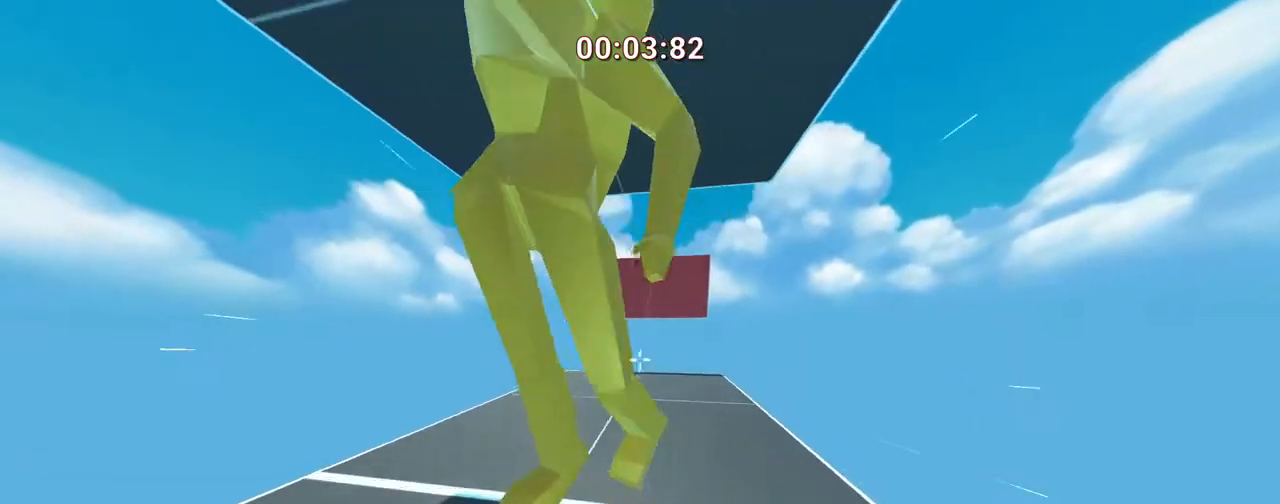
{"keys": ["w"], "events": [[117, "d", "up"]]}
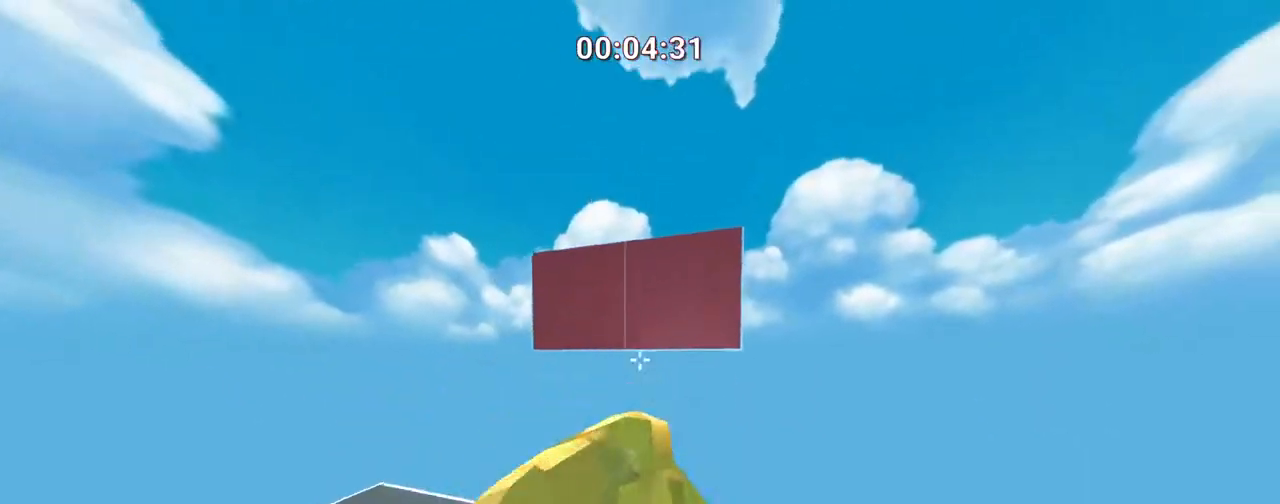
{"keys": ["d", "w"], "events": [[17, "space", "down"], [350, "d", "down"], [400, "space", "up"]]}
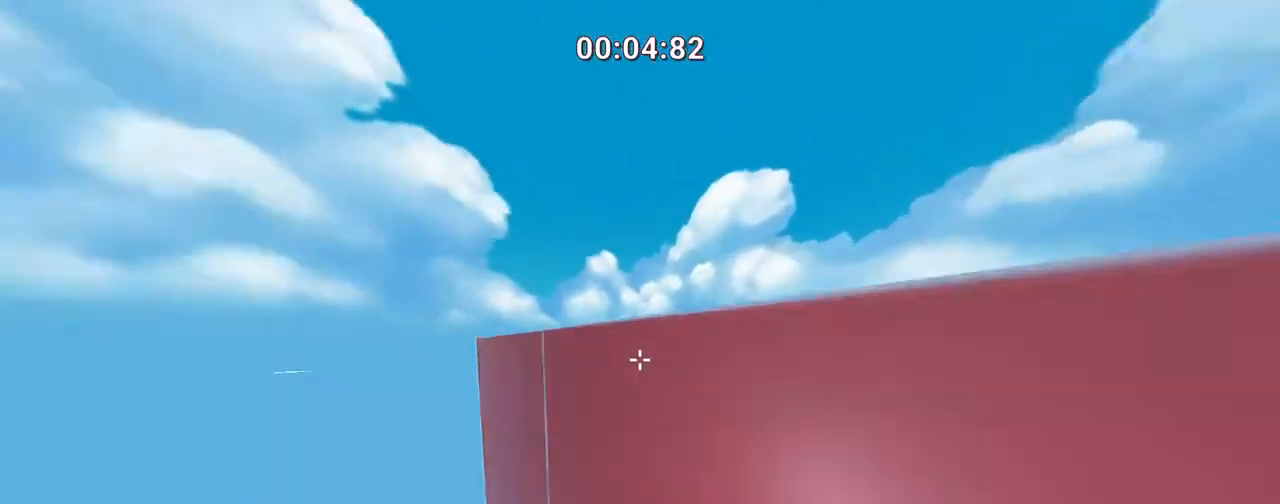
{"keys": ["ctrl", "w"], "events": [[183, "d", "up"], [183, "space", "down"], [317, "ctrl", "down"], [317, "space", "up"]]}
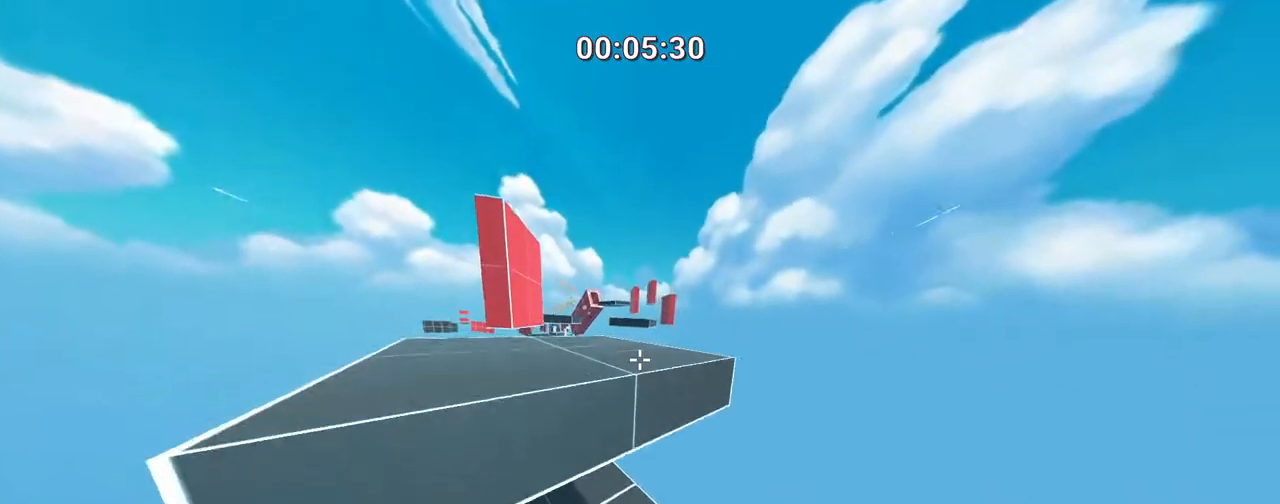
{"keys": ["w"], "events": [[150, "ctrl", "up"], [150, "d", "down"], [350, "d", "up"]]}
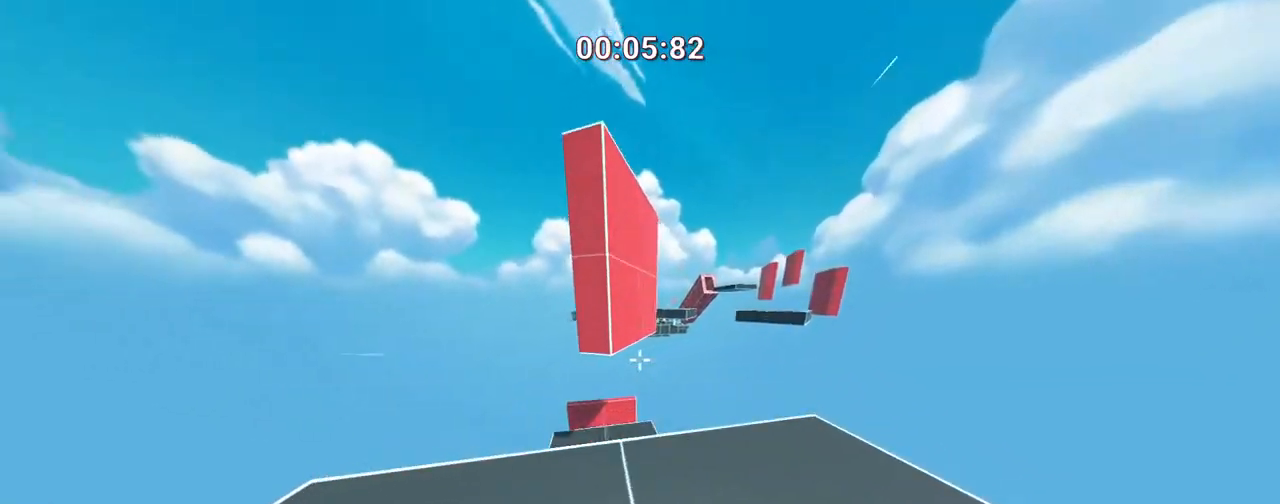
{"keys": ["w"], "events": [[83, "ctrl", "down"], [83, "space", "down"], [317, "space", "up"], [467, "ctrl", "up"]]}
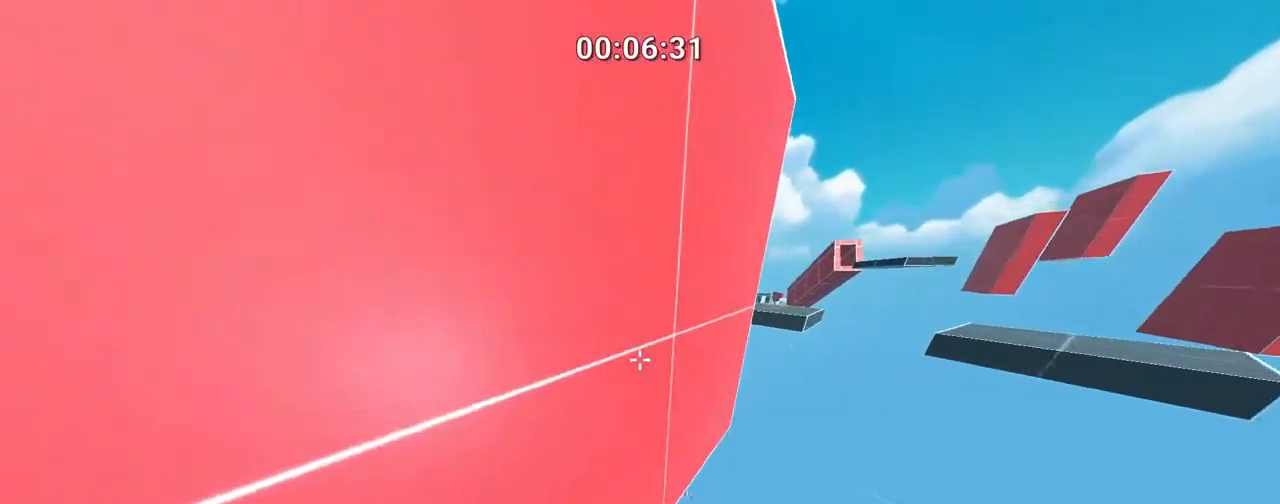
{"keys": ["ctrl", "d", "w"], "events": [[150, "d", "down"], [150, "space", "down"], [200, "ctrl", "down"], [317, "space", "up"]]}
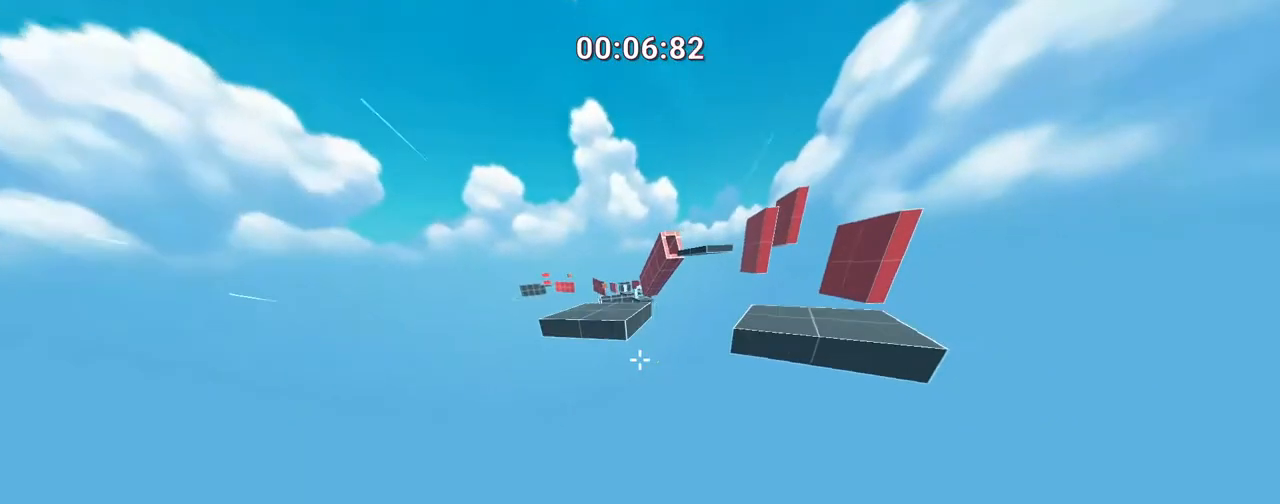
{"keys": ["ctrl", "w"], "events": [[350, "d", "up"]]}
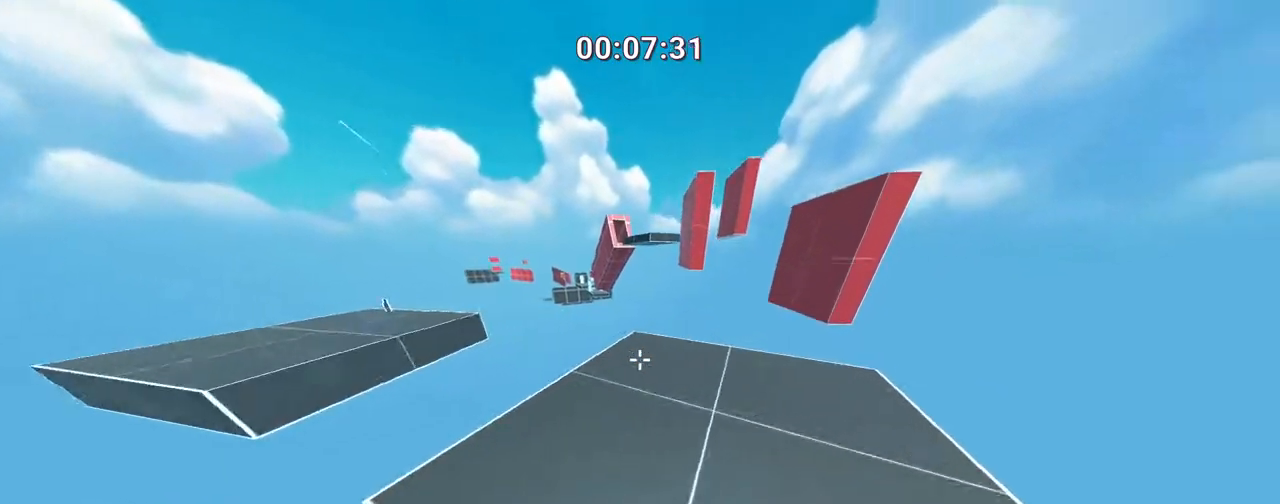
{"keys": ["ctrl", "d", "w"], "events": [[217, "space", "down"], [417, "space", "up"], [500, "d", "down"]]}
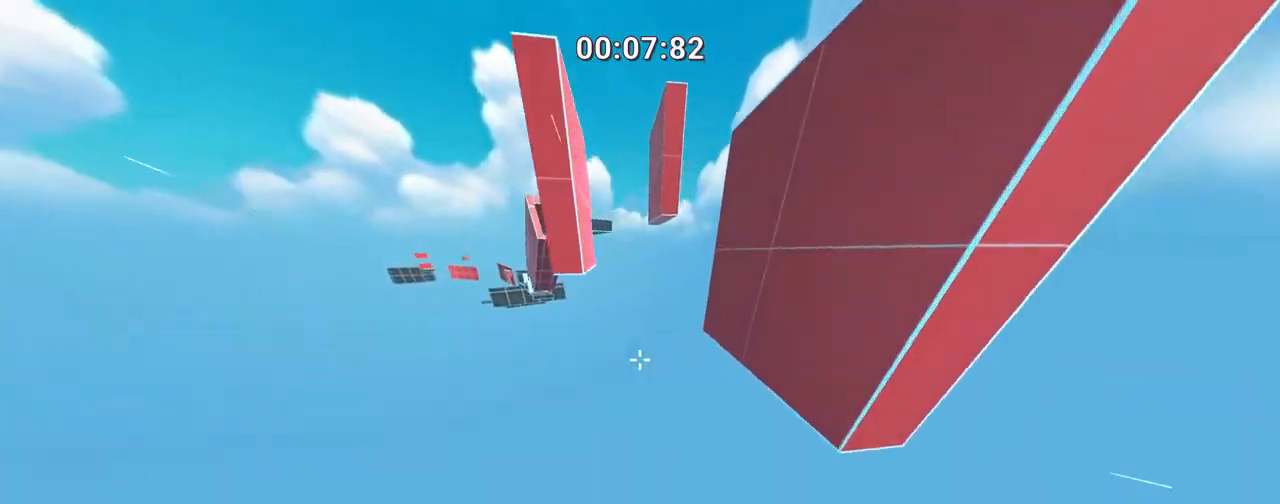
{"keys": ["a", "w"], "events": [[200, "ctrl", "up"], [250, "d", "up"], [333, "space", "down"], [433, "a", "down"], [483, "space", "up"]]}
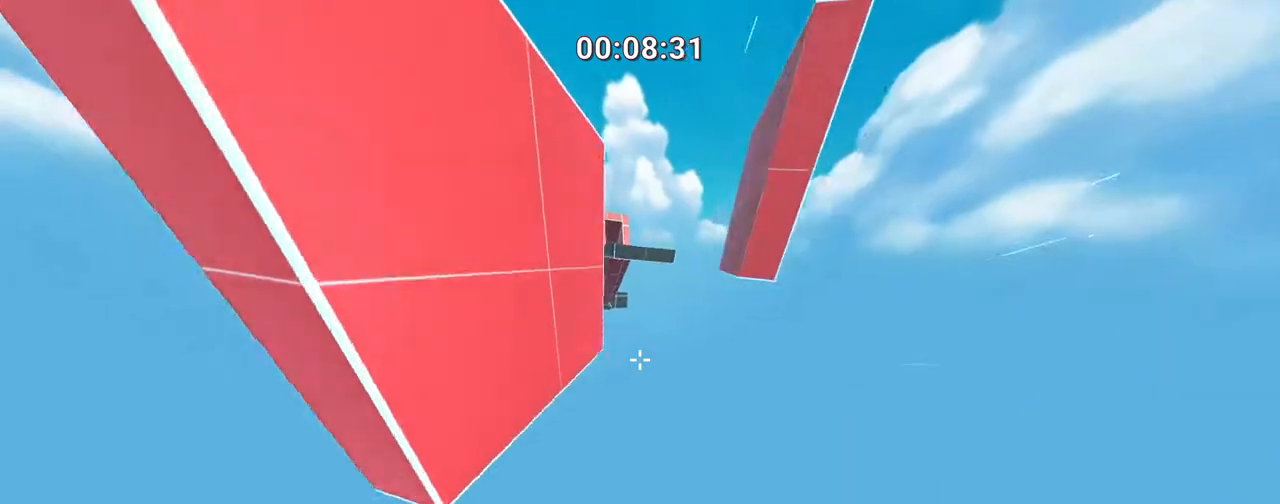
{"keys": ["w"], "events": [[33, "a", "up"], [333, "space", "down"], [483, "space", "up"]]}
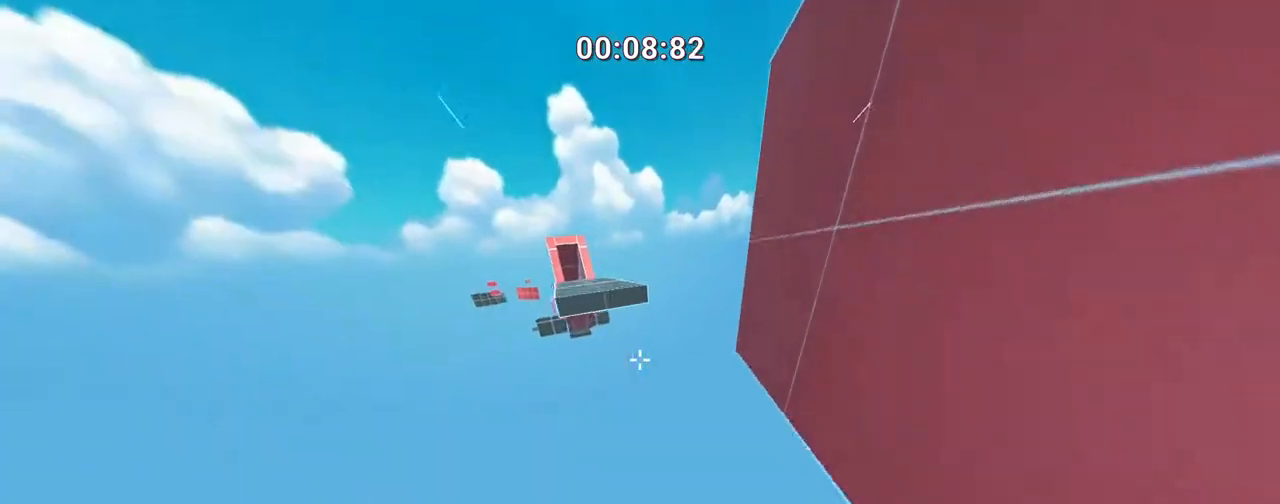
{"keys": ["w"], "events": [[317, "space", "down"], [400, "space", "up"]]}
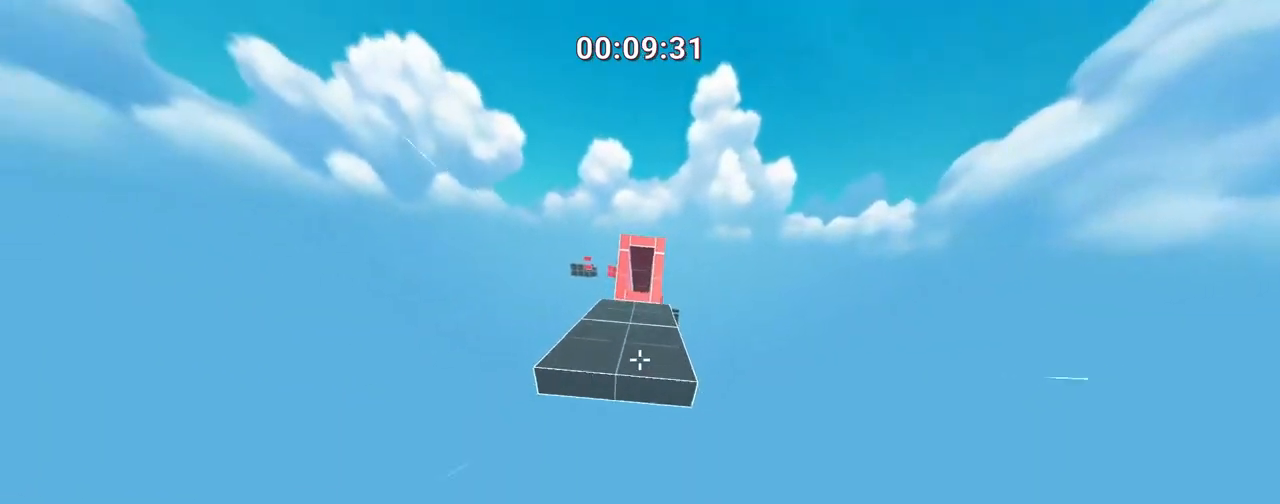
{"keys": ["d", "w"], "events": [[150, "d", "down"], [200, "d", "up"], [483, "d", "down"]]}
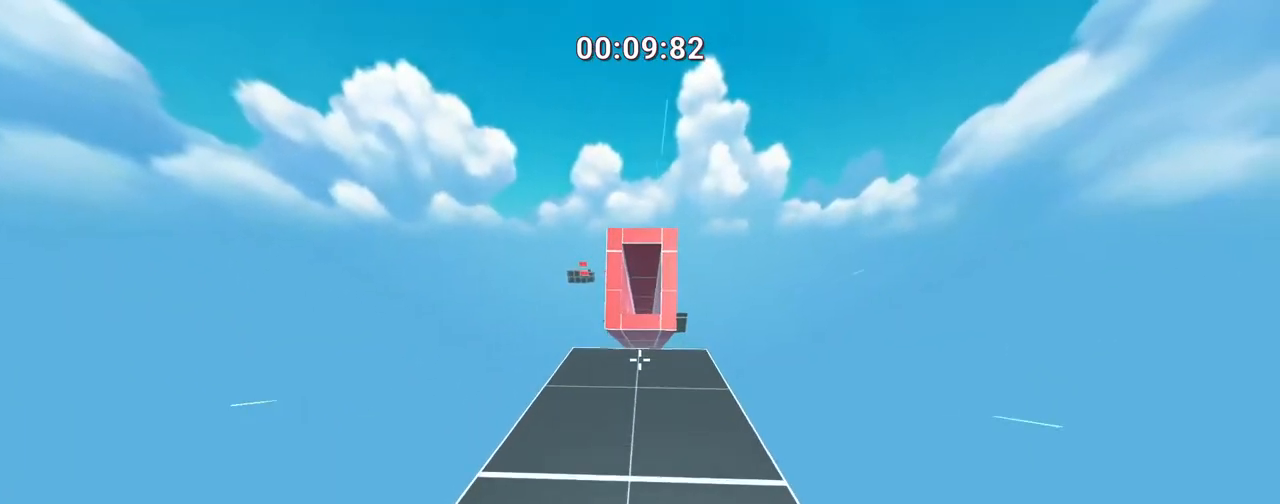
{"keys": [], "events": [[33, "d", "up"], [350, "space", "down"], [433, "space", "up"], [450, "w", "up"]]}
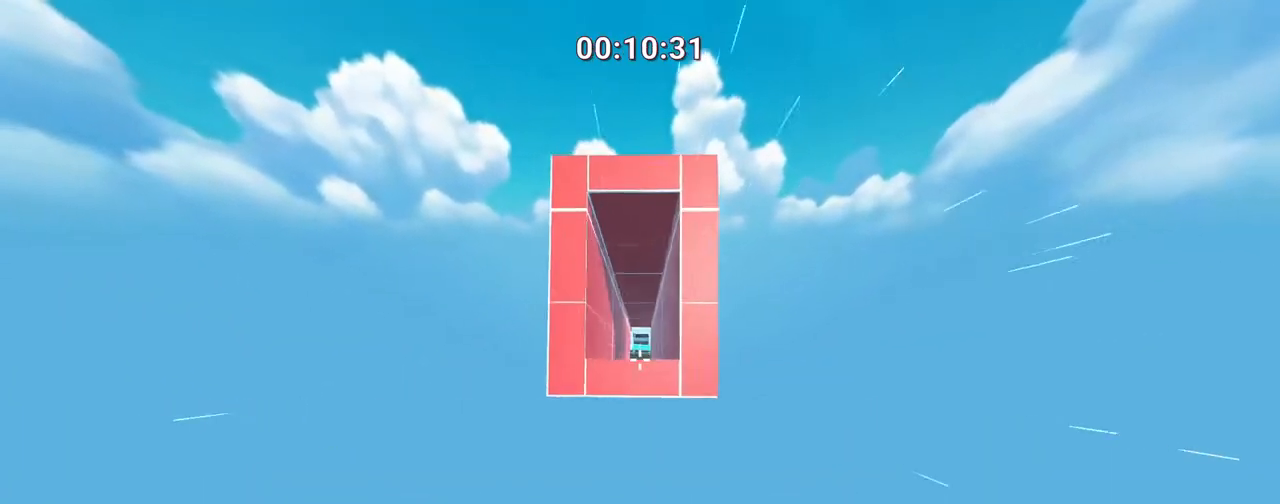
{"keys": ["s"], "events": [[133, "s", "down"]]}
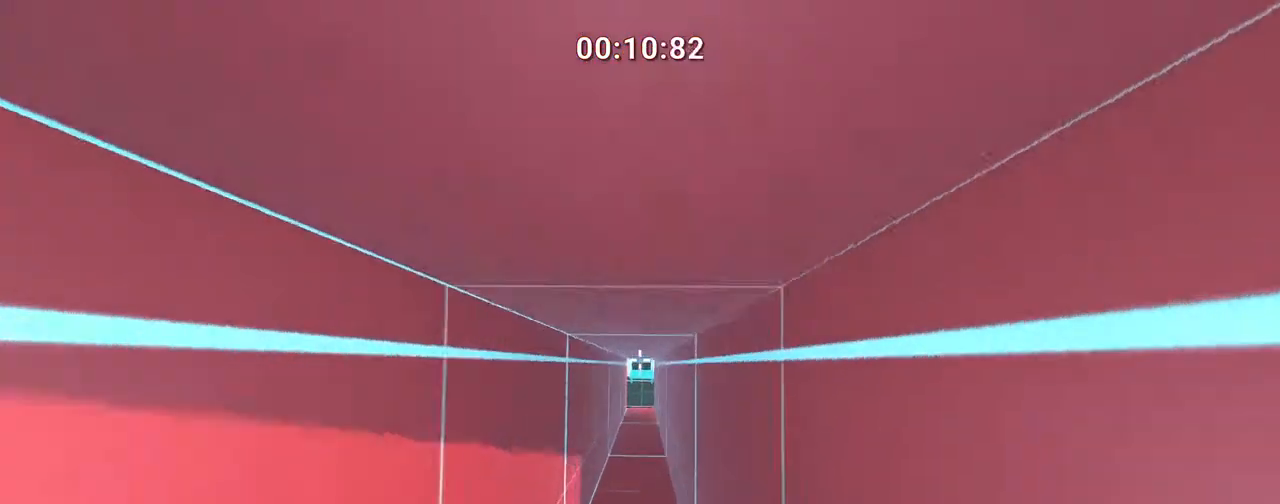
{"keys": ["ctrl"], "events": [[317, "s", "up"], [467, "ctrl", "down"]]}
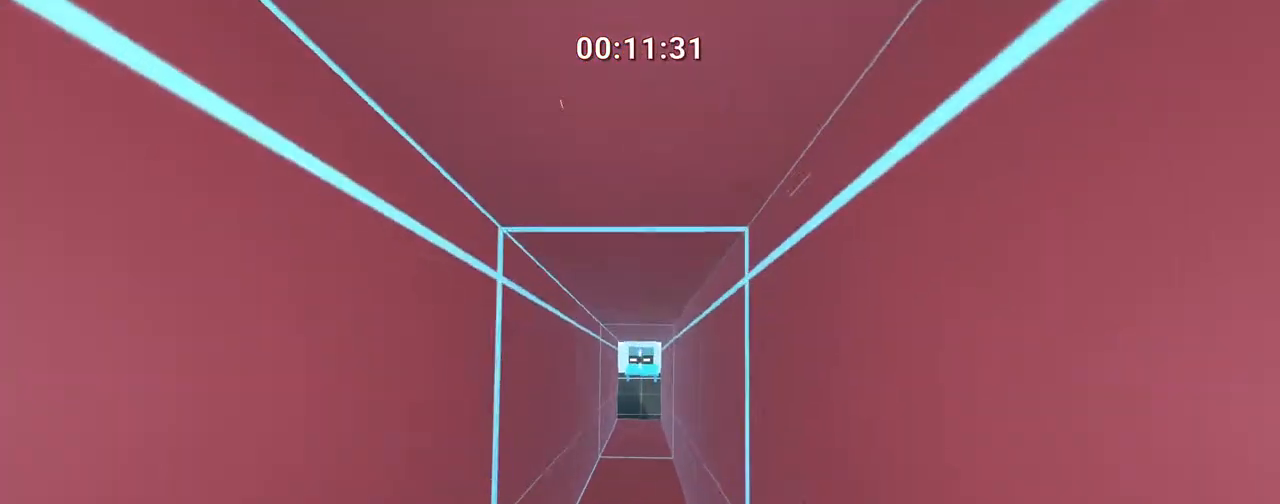
{"keys": ["ctrl", "w"], "events": [[283, "w", "down"]]}
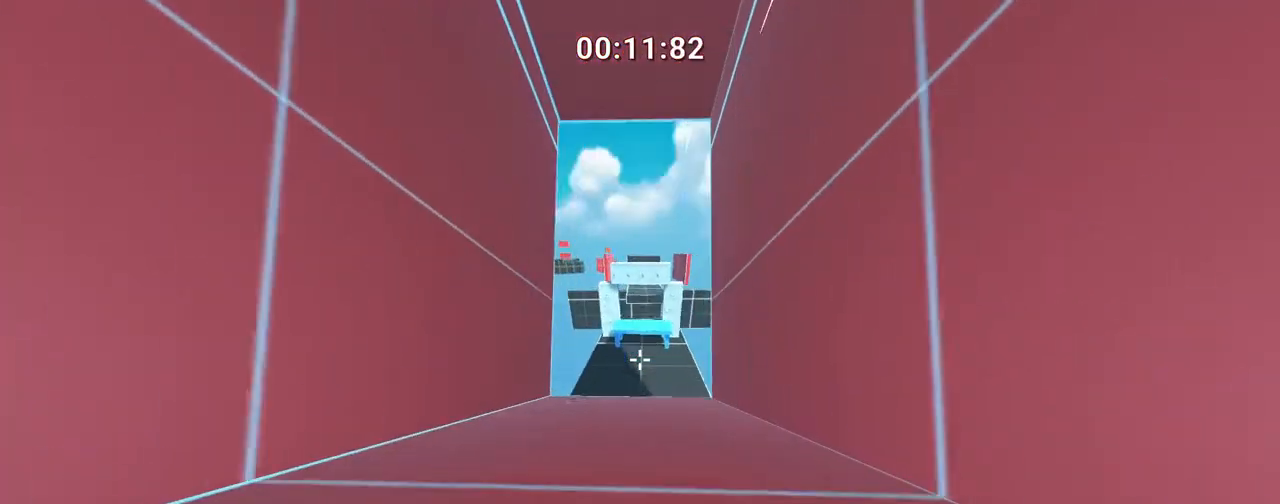
{"keys": ["ctrl", "w"], "events": []}
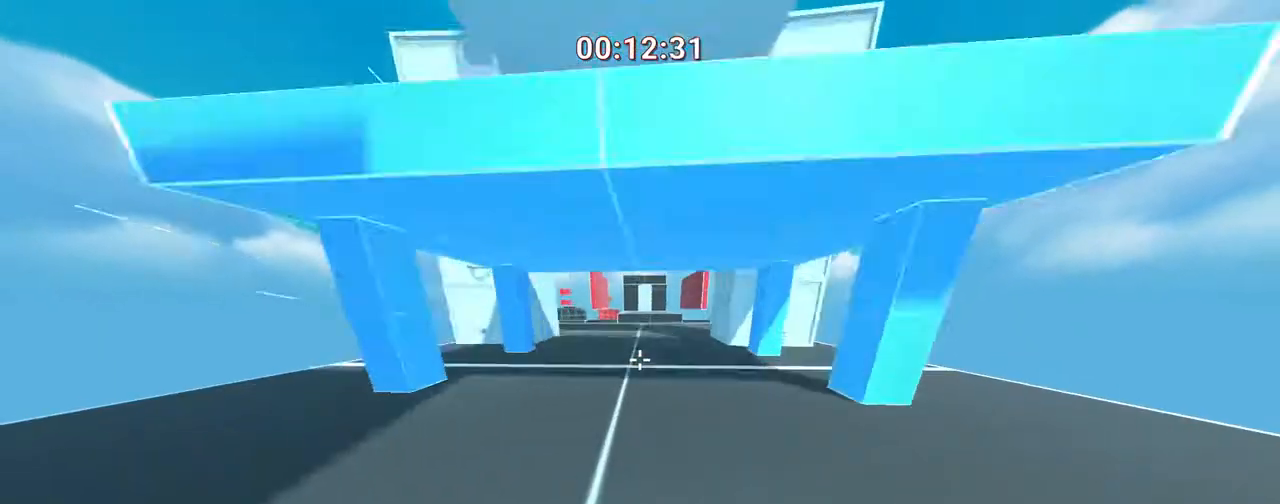
{"keys": ["ctrl", "w"], "events": [[333, "space", "down"], [483, "space", "up"]]}
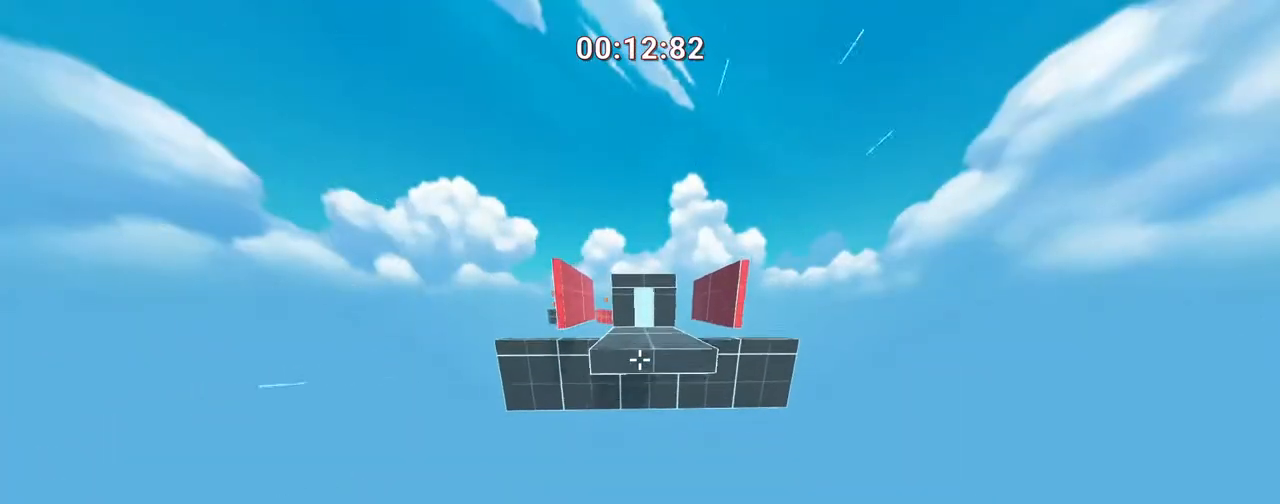
{"keys": ["ctrl", "w"], "events": []}
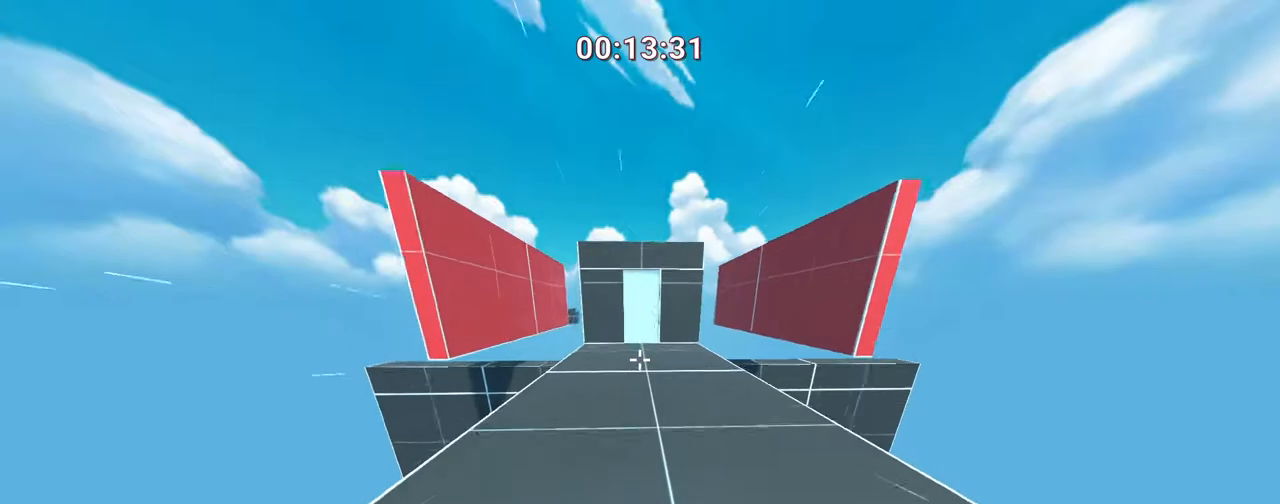
{"keys": ["ctrl", "w"], "events": []}
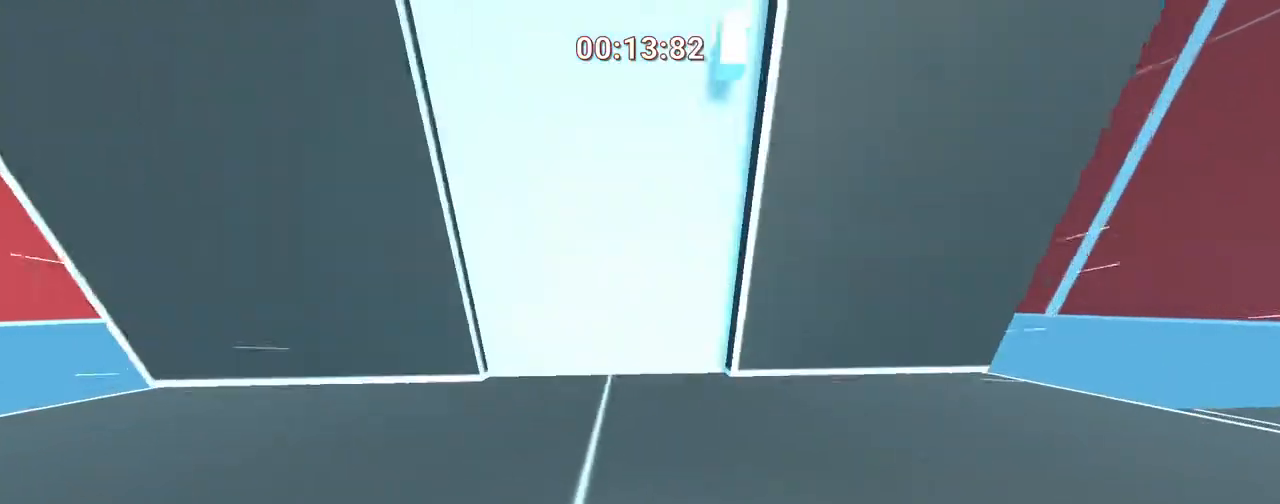
{"keys": ["ctrl", "w"], "events": [[33, "a", "down"], [67, "space", "down"], [167, "space", "up"], [417, "a", "up"]]}
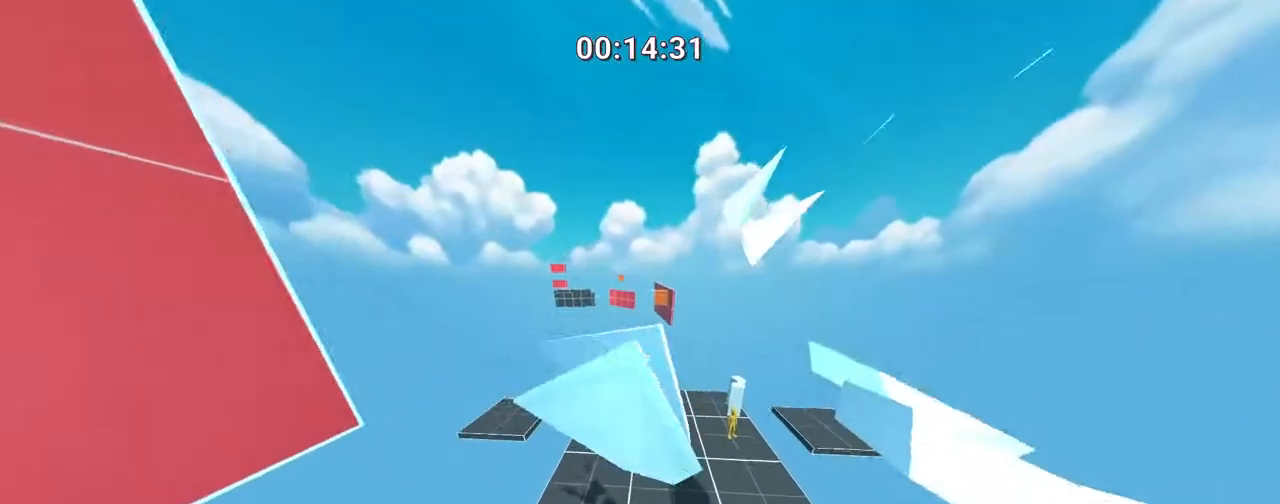
{"keys": ["ctrl"], "events": [[17, "d", "down"], [183, "w", "up"], [233, "d", "up"], [367, "a", "down"], [417, "a", "up"]]}
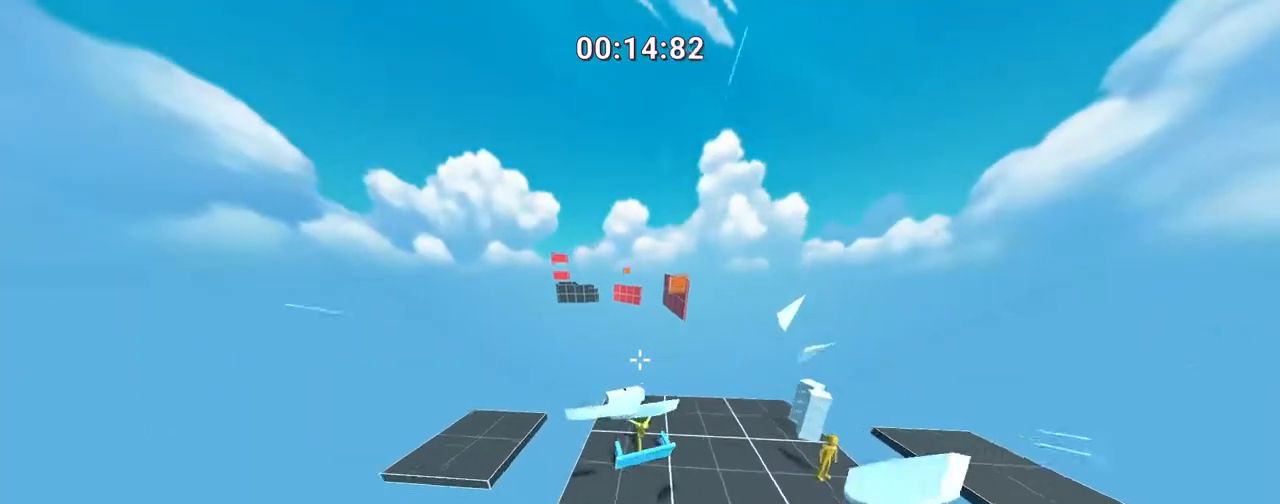
{"keys": ["ctrl", "w"], "events": [[67, "w", "down"], [117, "d", "down"], [233, "d", "up"]]}